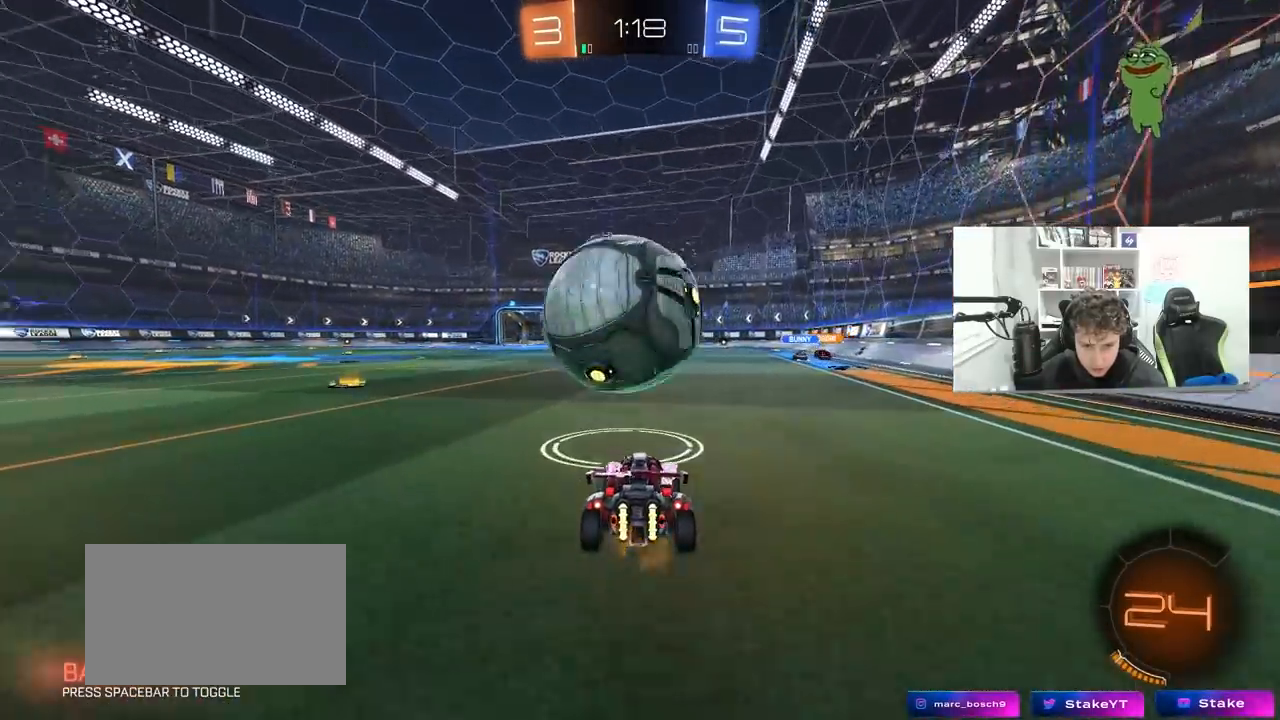
Gameplay with keyboard and mouse; each line is a JSON object with the keys and mouse buttons held at the frame after it. "events" lists presses ("down") and releases ("up") of "1", "2", "3", "4", "5", "a", "alt", "c", "caps_lock", "ctrl", "d", "e", "f", "g", "q", "r", "s", "shift", "space", "t", "tab", "v", "w", "x", "z", "mouse_left", "mouse_wheel" and "mouse_right" between this image and that frame as [ms after this image, input, new state], when the widget could be followed in between. "mouse_left", "mouse_wheel", "mouse_right" = the "left", "wheel", "right" buttons of the "mouse" list. No other keys are recorded. "wheel" means that the mouse wheel is clicked or scrolled. "mouse_move" is the direction in which the mouse moves at that frame (one of eight, or "still"), when it could be read.
{"keys": ["w"], "mouse": [], "mouse_move": "still", "events": [[50, "w", "up"], [83, "w", "down"], [133, "a", "up"], [283, "a", "down"], [317, "a", "up"]]}
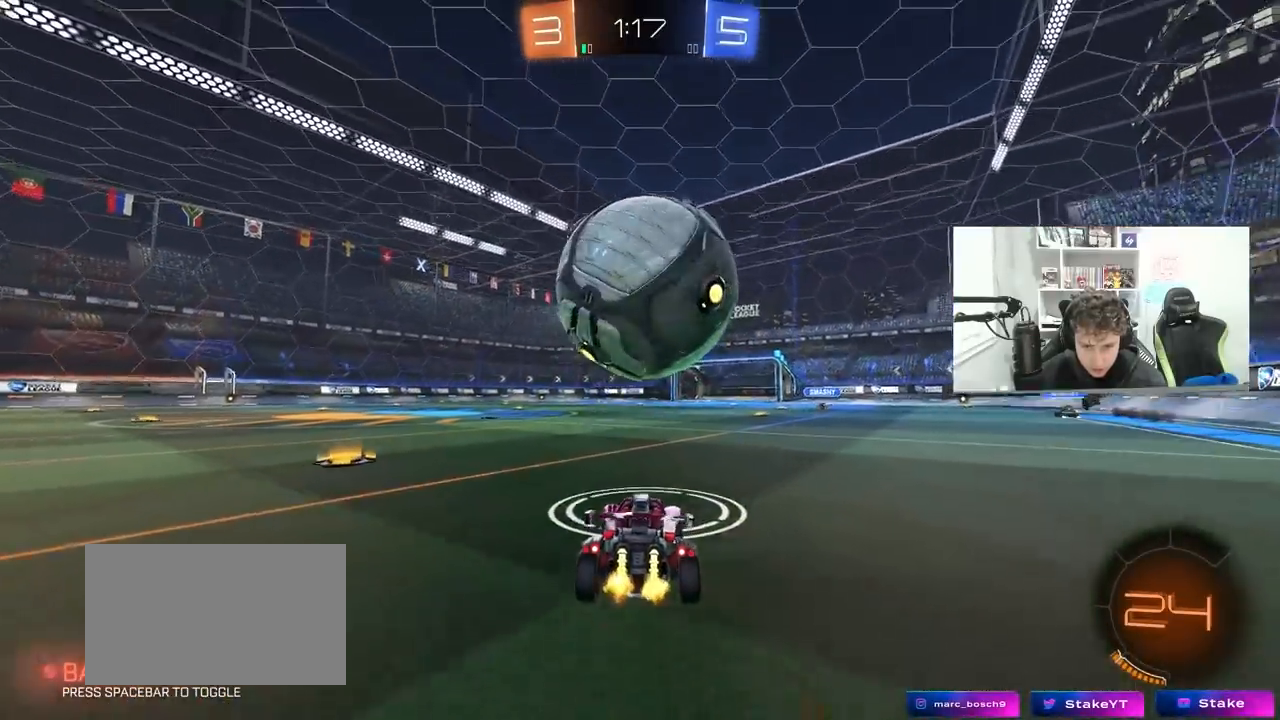
{"keys": ["w"], "mouse": ["left"], "mouse_move": "still", "events": [[150, "d", "down"], [200, "d", "up"], [383, "mouse_left", "down"]]}
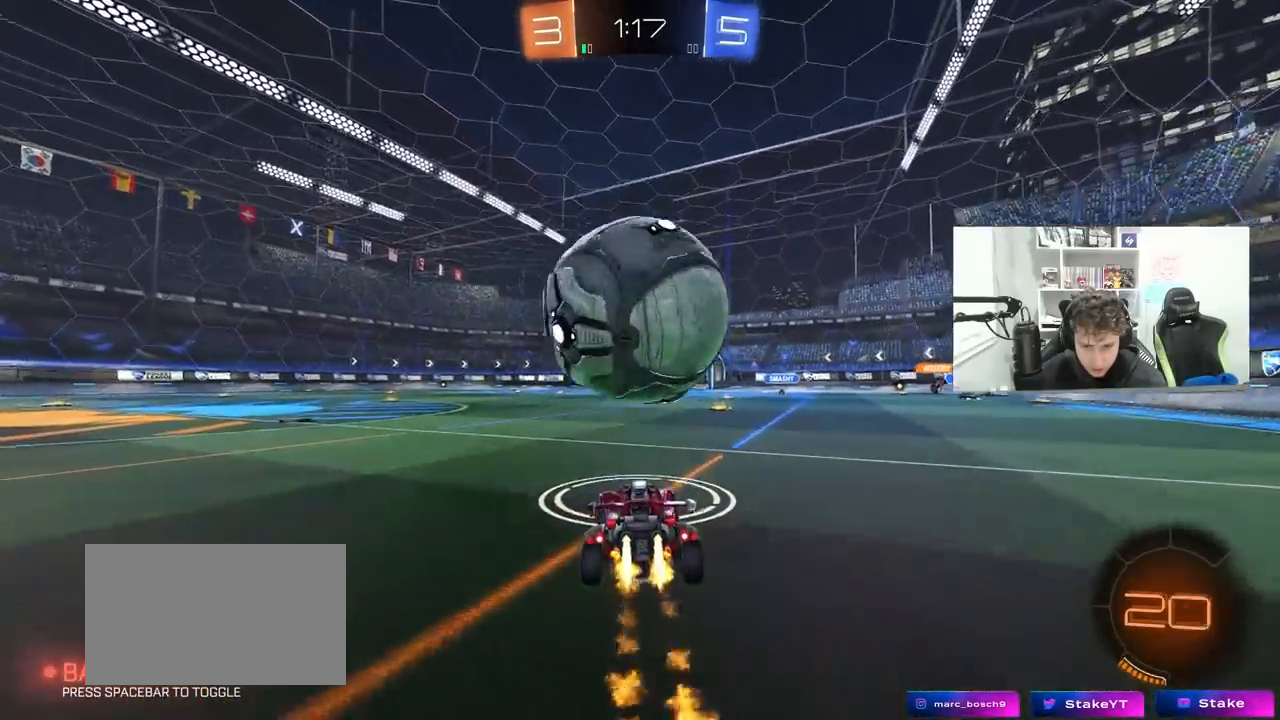
{"keys": ["d", "shift", "w"], "mouse": ["left", "right"], "mouse_move": "still", "events": [[117, "a", "down"], [167, "a", "up"], [267, "a", "down"], [267, "mouse_right", "down"], [300, "a", "up"], [450, "d", "down"], [450, "mouse_right", "up"], [500, "mouse_right", "down"], [500, "shift", "down"]]}
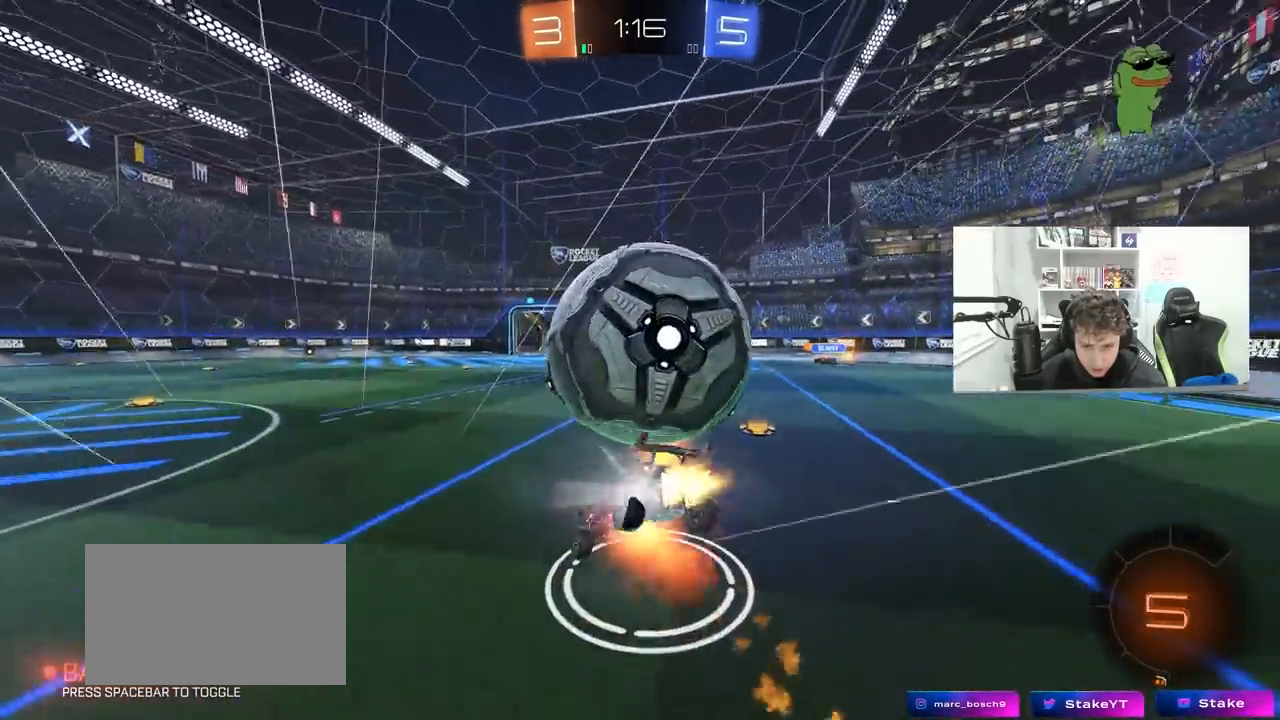
{"keys": ["d"], "mouse": [], "mouse_move": "up", "events": [[33, "s", "down"], [83, "space", "down"], [83, "w", "up"], [233, "mouse_right", "up"], [233, "space", "up"], [317, "s", "up"], [367, "mouse_left", "up"], [417, "shift", "up"]]}
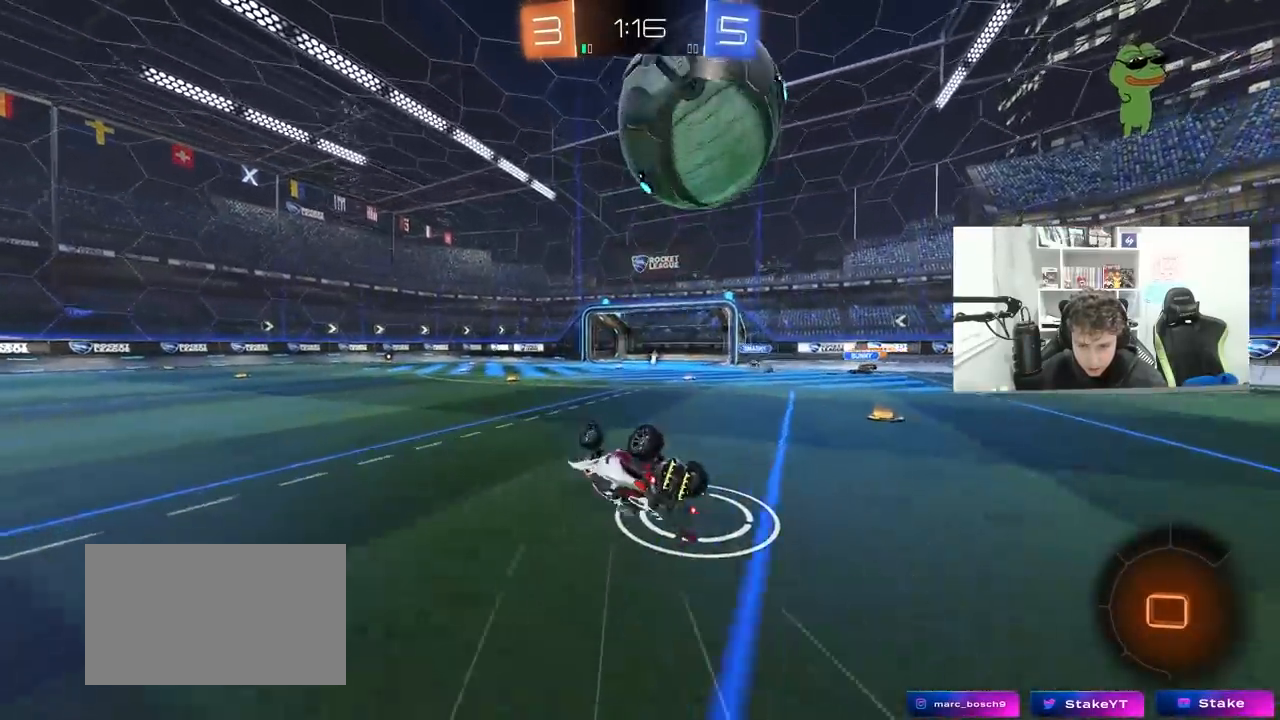
{"keys": [], "mouse": [], "mouse_move": "still", "events": [[17, "s", "down"], [100, "shift", "down"], [200, "shift", "up"], [250, "d", "up"], [283, "s", "up"], [333, "a", "down"], [433, "a", "up"]]}
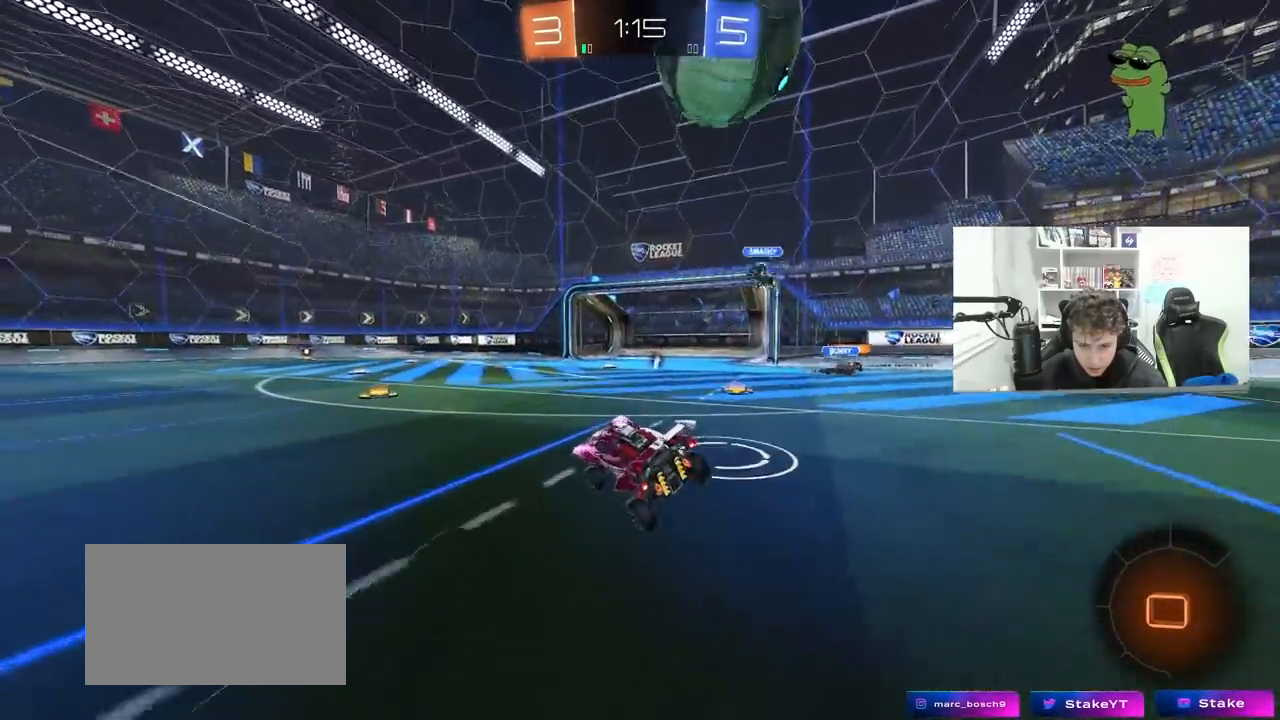
{"keys": ["a", "w"], "mouse": [], "mouse_move": "still", "events": [[17, "d", "down"], [17, "w", "down"], [117, "d", "up"], [167, "a", "down"], [250, "space", "down"], [400, "space", "up"]]}
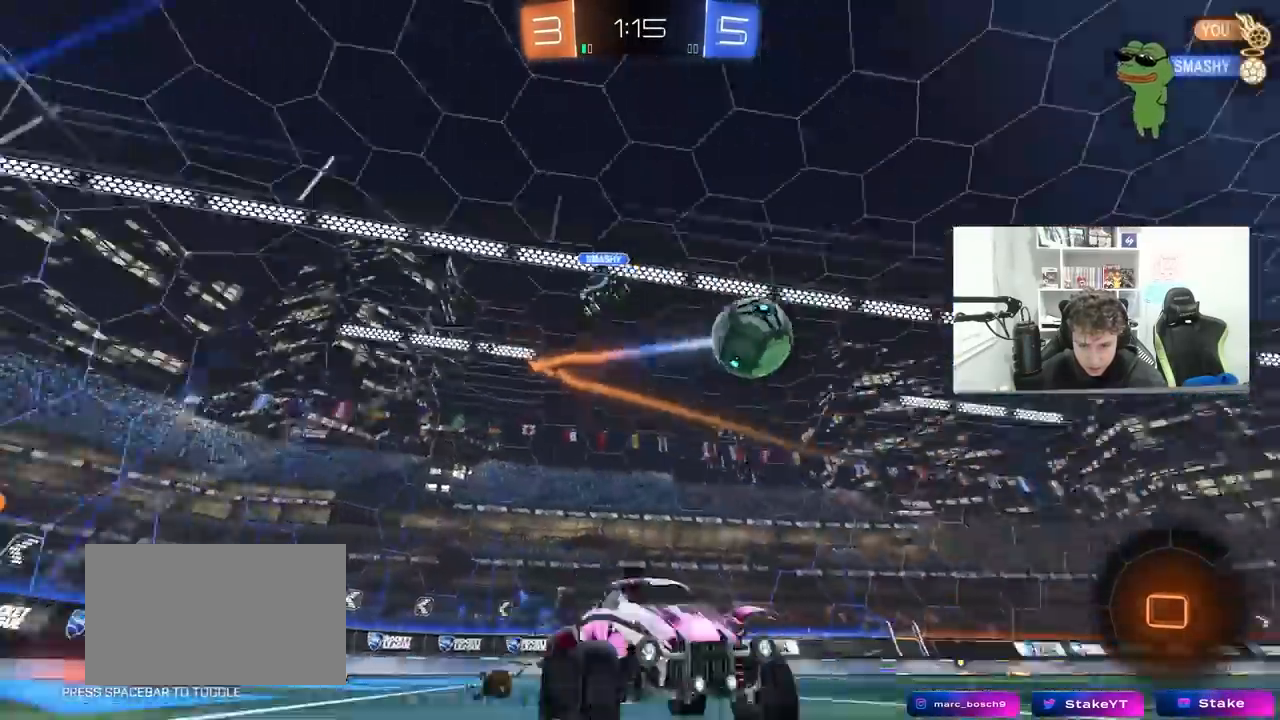
{"keys": ["a", "w"], "mouse": ["left"], "mouse_move": "still", "events": [[50, "shift", "down"], [83, "shift", "up"], [183, "mouse_left", "down"]]}
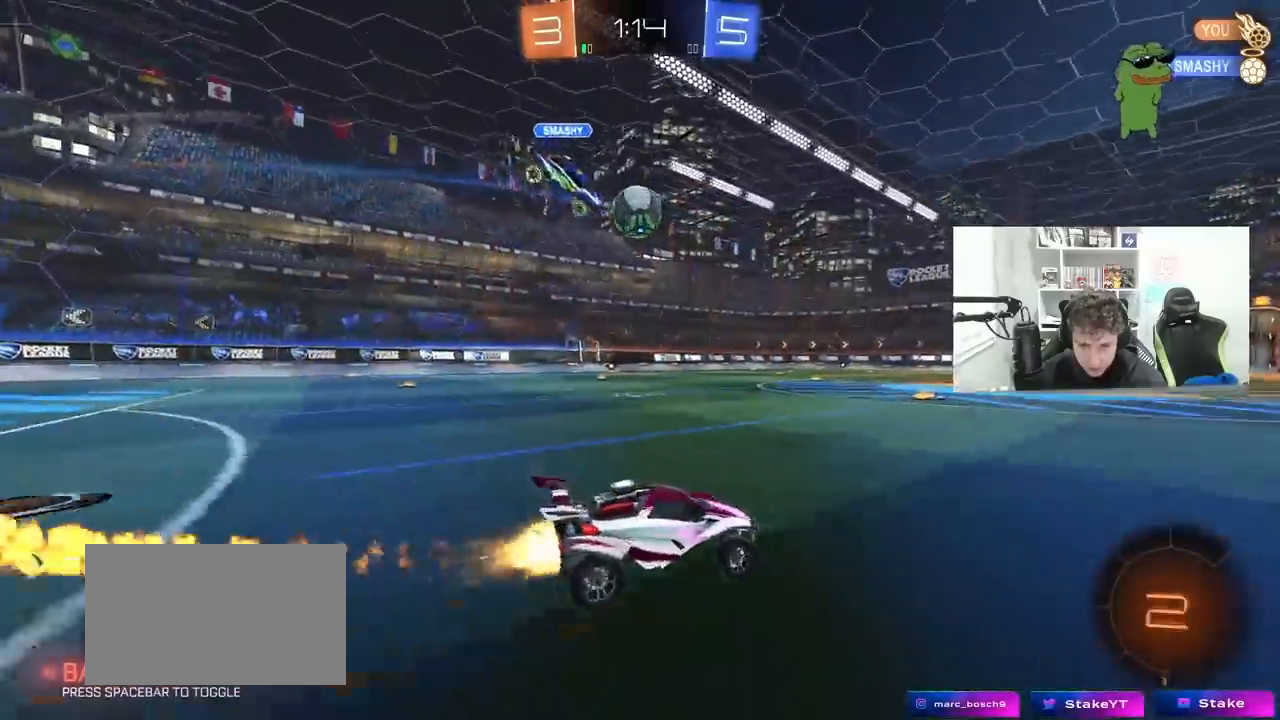
{"keys": ["w"], "mouse": ["left"], "mouse_move": "still", "events": [[200, "a", "up"], [250, "d", "down"], [333, "a", "down"], [333, "d", "up"], [433, "a", "up"]]}
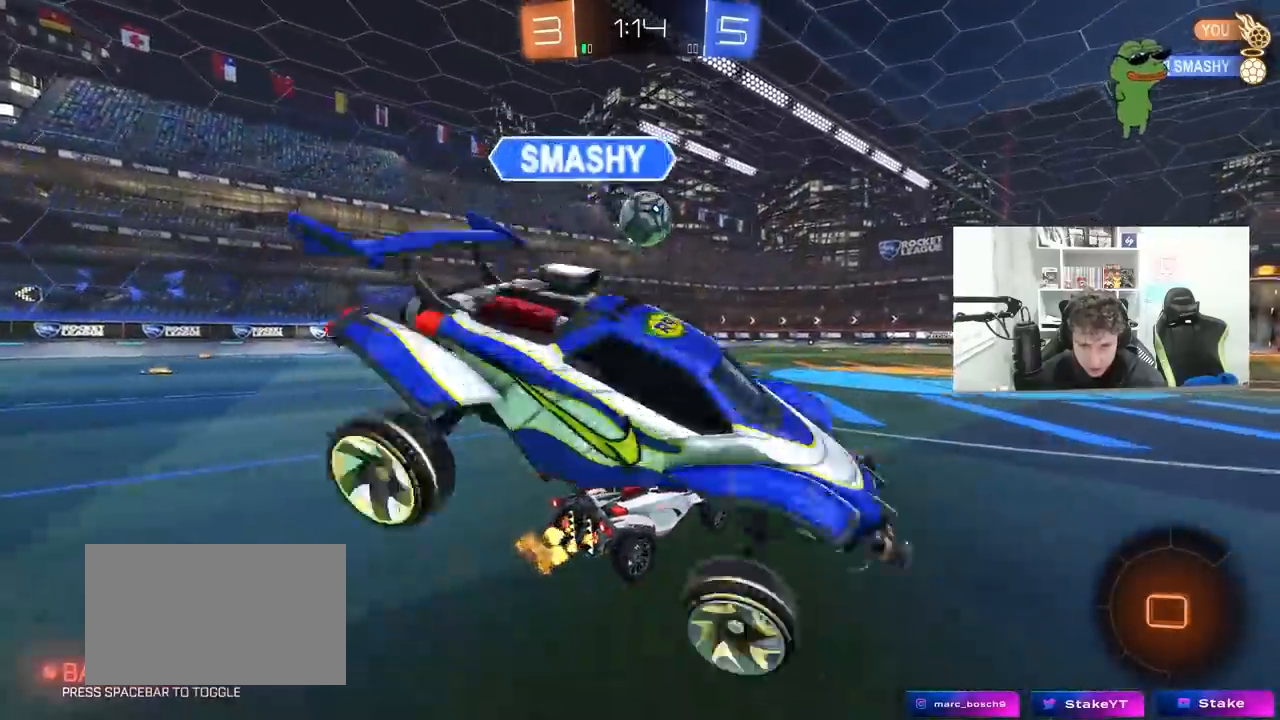
{"keys": [], "mouse": ["left"], "mouse_move": "still", "events": [[167, "d", "down"], [167, "mouse_right", "down"], [167, "w", "up"], [217, "a", "down"], [217, "d", "up"], [217, "s", "down"], [300, "a", "up"], [300, "d", "down"], [300, "s", "up"], [350, "d", "up"], [400, "mouse_right", "up"]]}
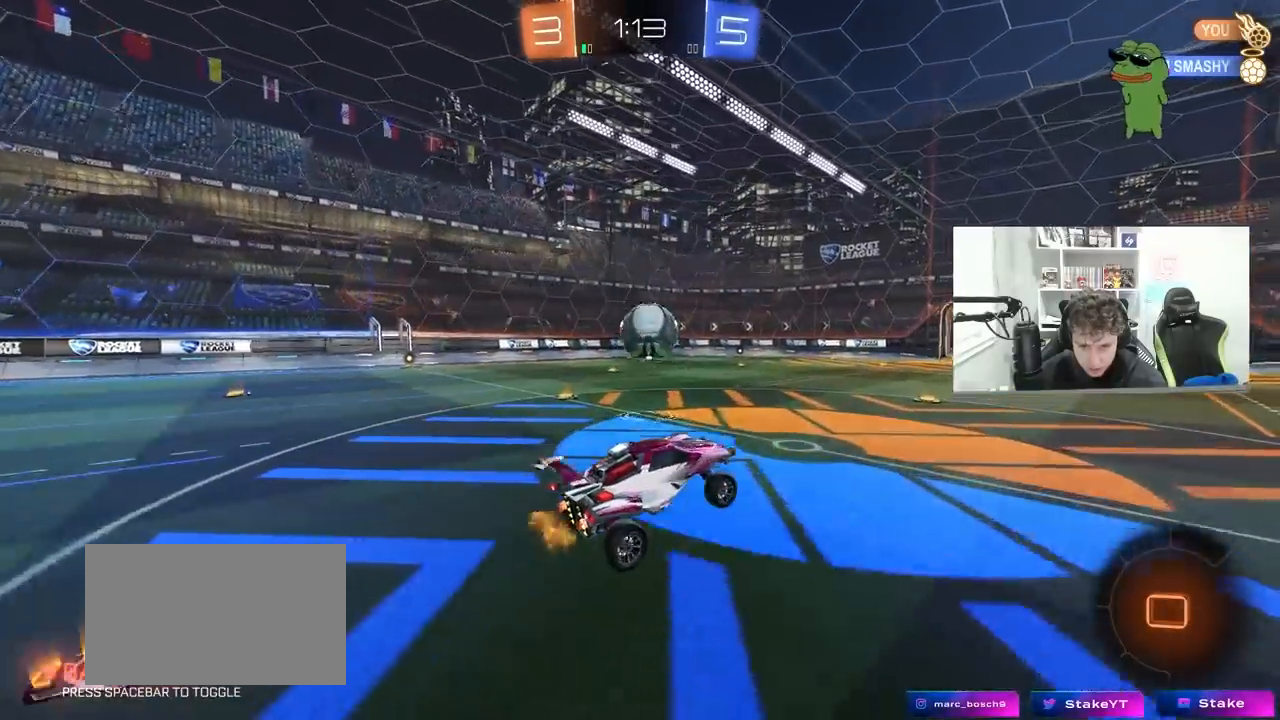
{"keys": ["a", "s", "shift"], "mouse": [], "mouse_move": "still", "events": [[133, "w", "down"], [183, "a", "down"], [183, "shift", "down"], [233, "mouse_left", "up"], [233, "mouse_right", "down"], [283, "s", "down"], [283, "w", "up"], [367, "mouse_right", "up"]]}
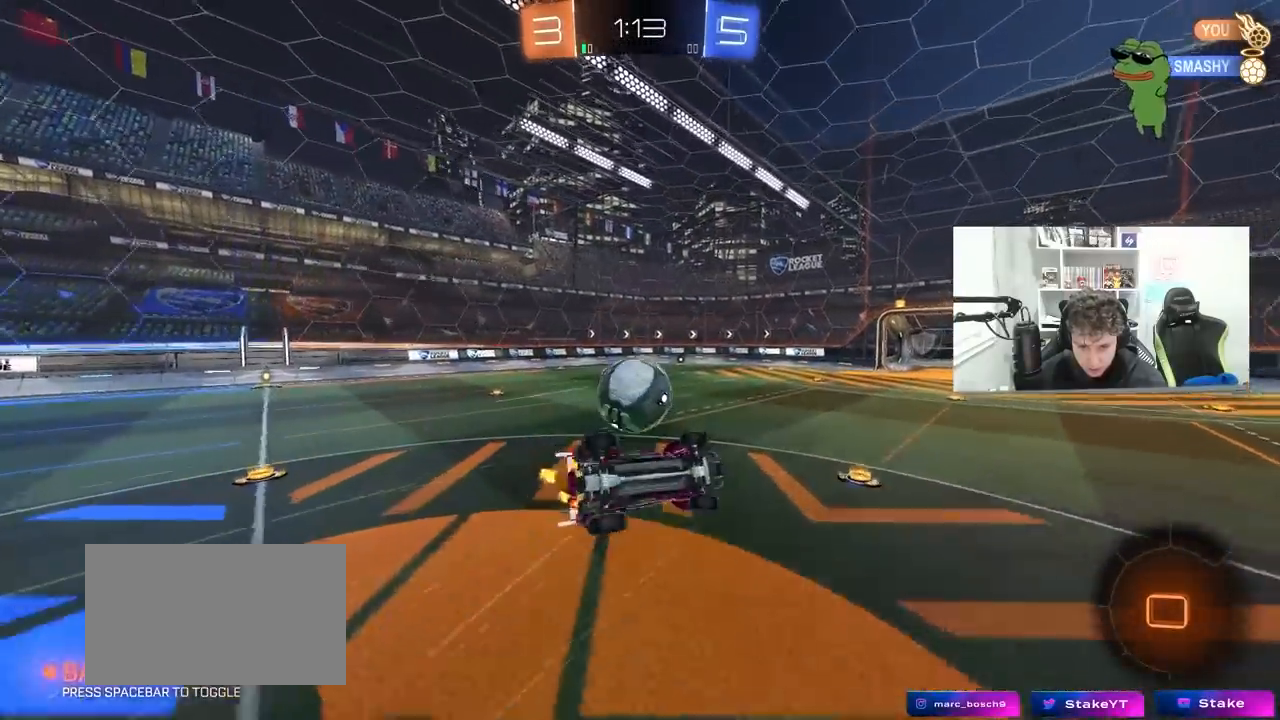
{"keys": ["a", "shift", "w"], "mouse": [], "mouse_move": "still", "events": [[100, "s", "up"], [200, "w", "down"]]}
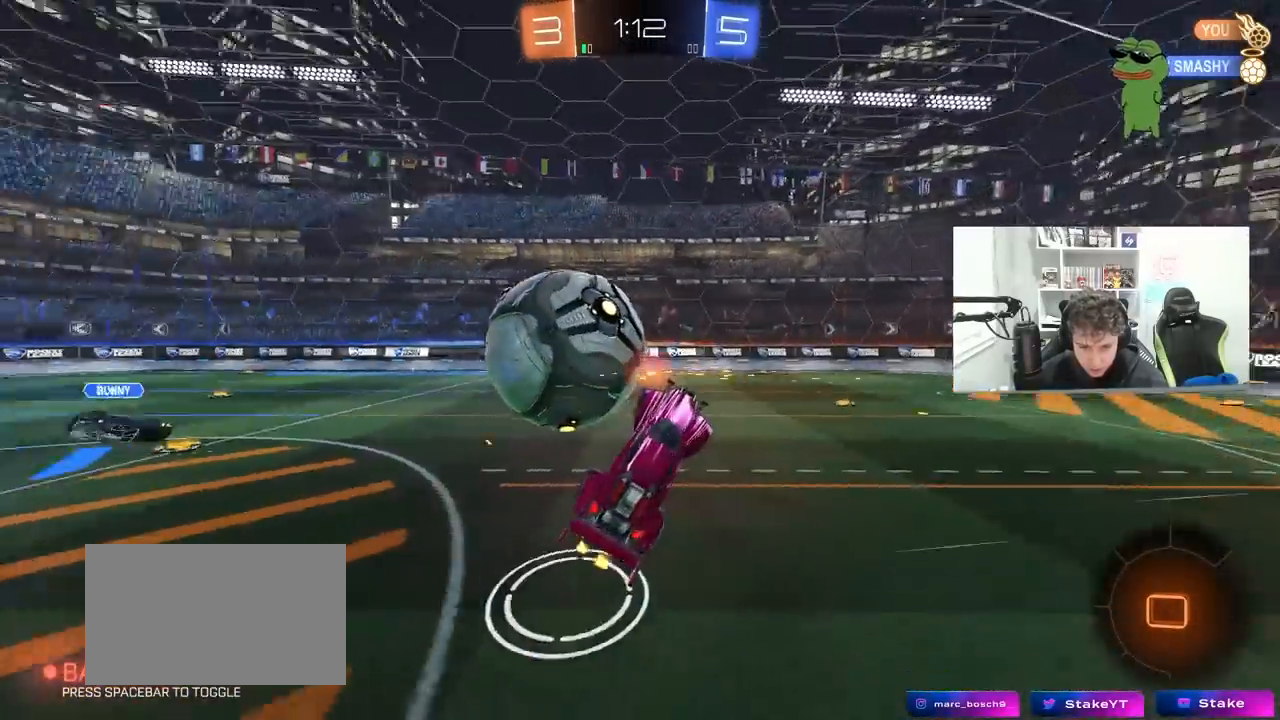
{"keys": ["d", "w"], "mouse": [], "mouse_move": "still", "events": [[217, "shift", "up"], [267, "d", "down"], [300, "a", "up"]]}
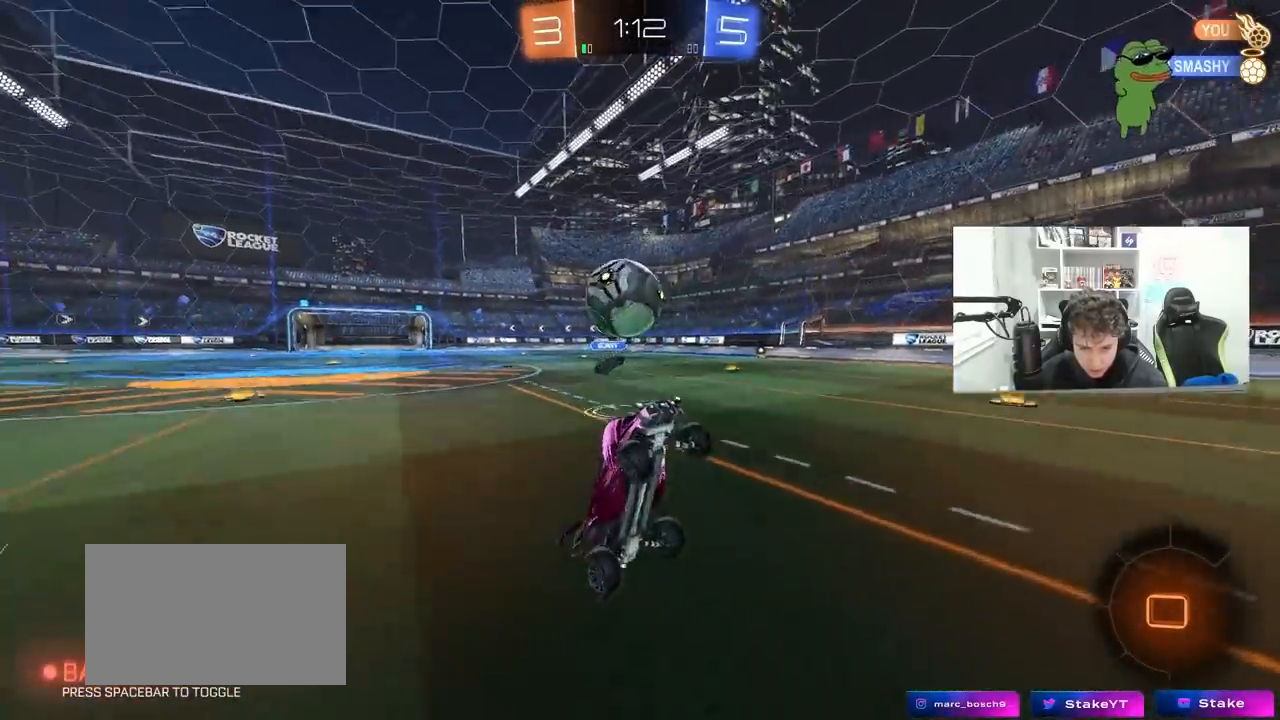
{"keys": [], "mouse": [], "mouse_move": "still", "events": [[83, "d", "up"], [133, "d", "down"], [367, "w", "up"], [500, "d", "up"]]}
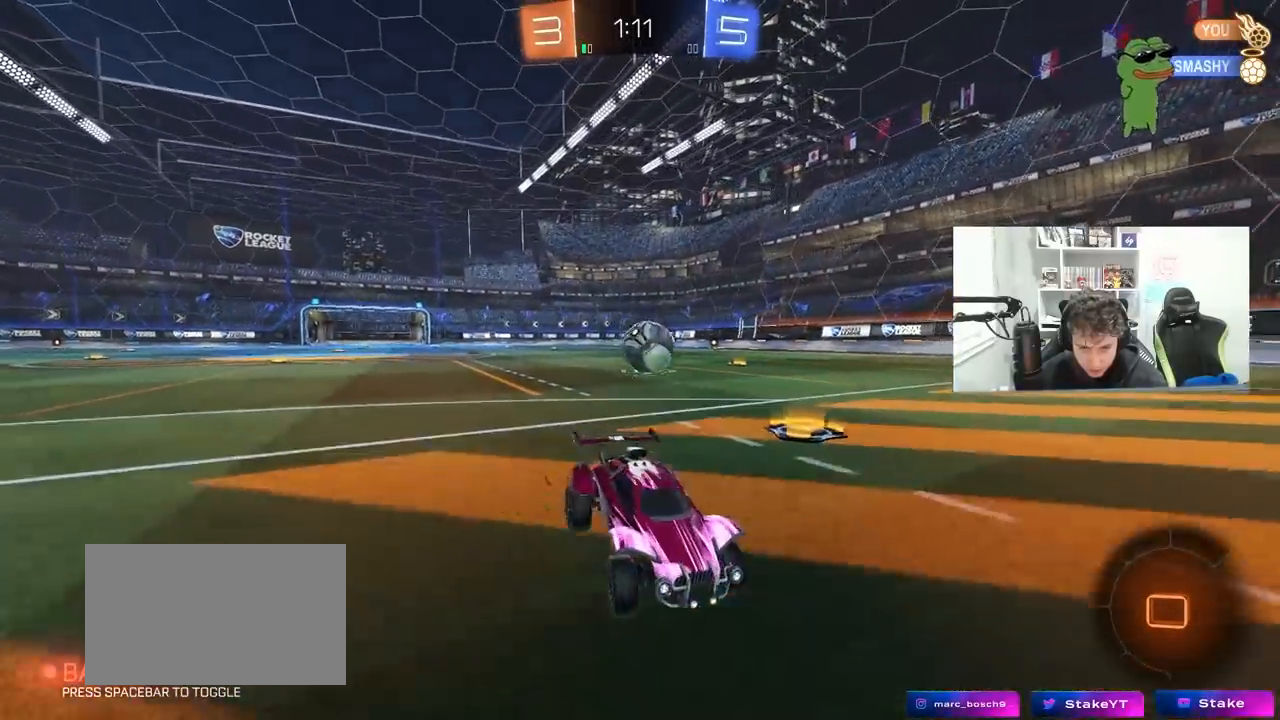
{"keys": ["a"], "mouse": [], "mouse_move": "still", "events": [[50, "a", "down"], [50, "s", "down"], [150, "s", "up"], [200, "a", "up"], [300, "a", "down"], [300, "w", "down"], [333, "a", "up"], [383, "a", "down"], [433, "w", "up"]]}
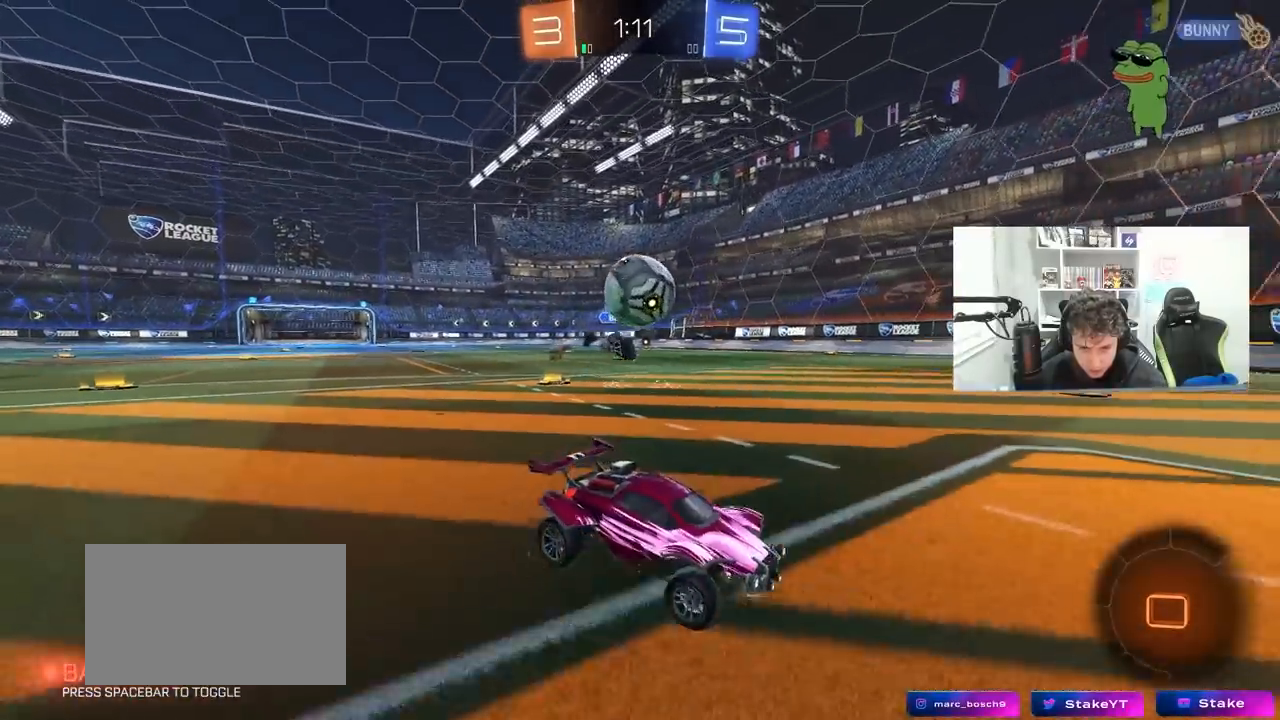
{"keys": ["a", "s"], "mouse": [], "mouse_move": "up", "events": [[17, "s", "down"], [67, "mouse_right", "down"], [250, "mouse_right", "up"], [250, "s", "up"], [300, "a", "up"], [300, "mouse_right", "down"], [400, "s", "down"], [450, "a", "down"], [500, "mouse_right", "up"]]}
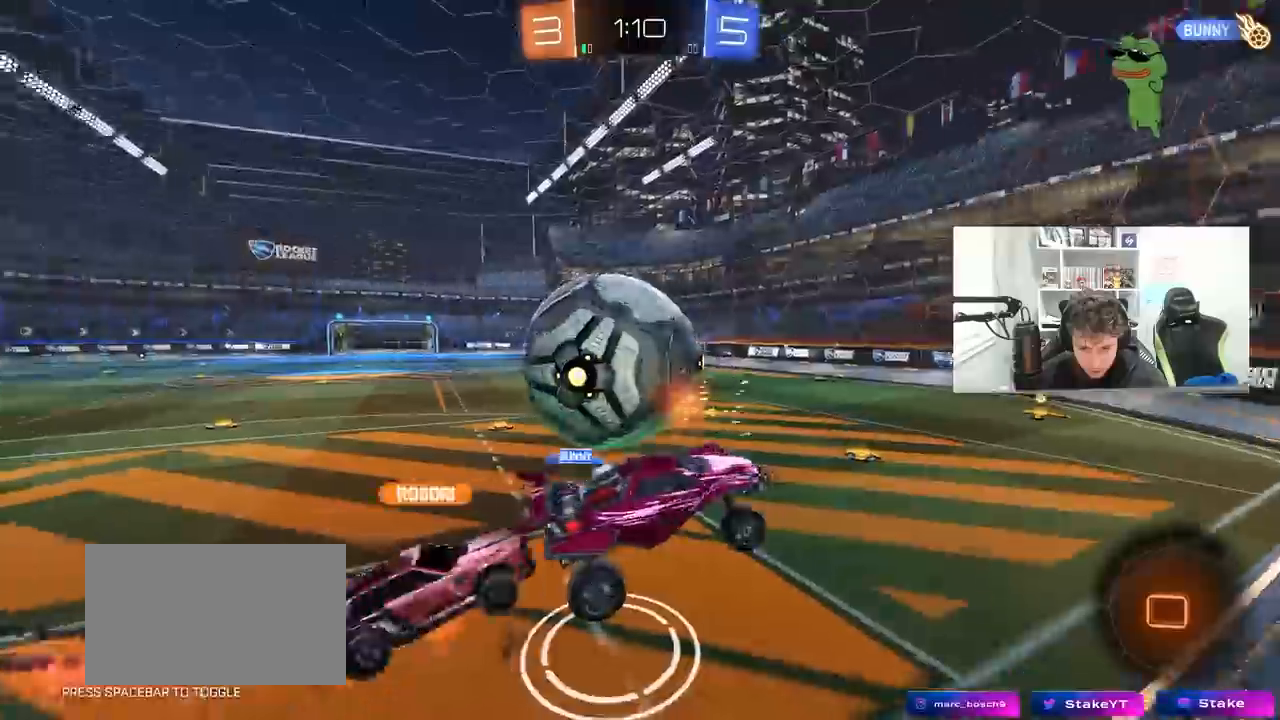
{"keys": ["a", "w"], "mouse": [], "mouse_move": "still", "events": [[50, "shift", "down"], [233, "shift", "up"], [367, "s", "up"], [417, "a", "up"], [467, "a", "down"], [467, "w", "down"]]}
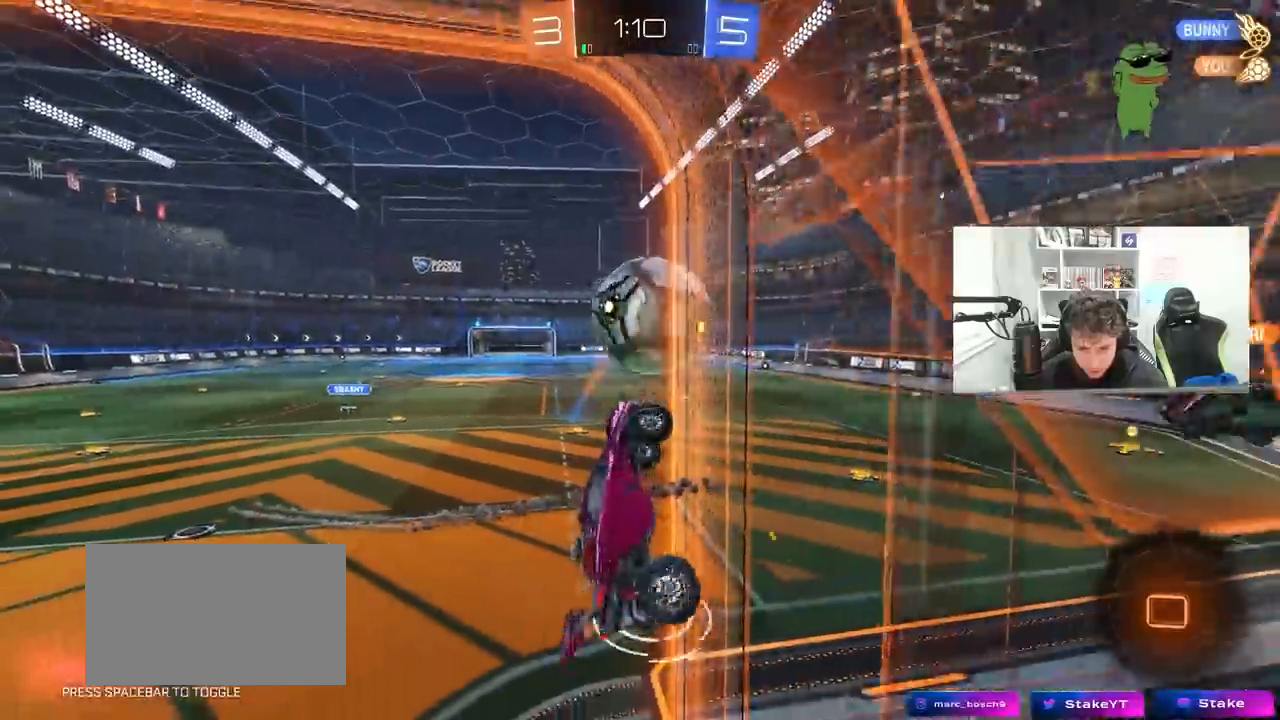
{"keys": ["a", "s"], "mouse": [], "mouse_move": "still", "events": [[200, "a", "up"], [250, "a", "down"], [383, "w", "up"], [433, "s", "down"]]}
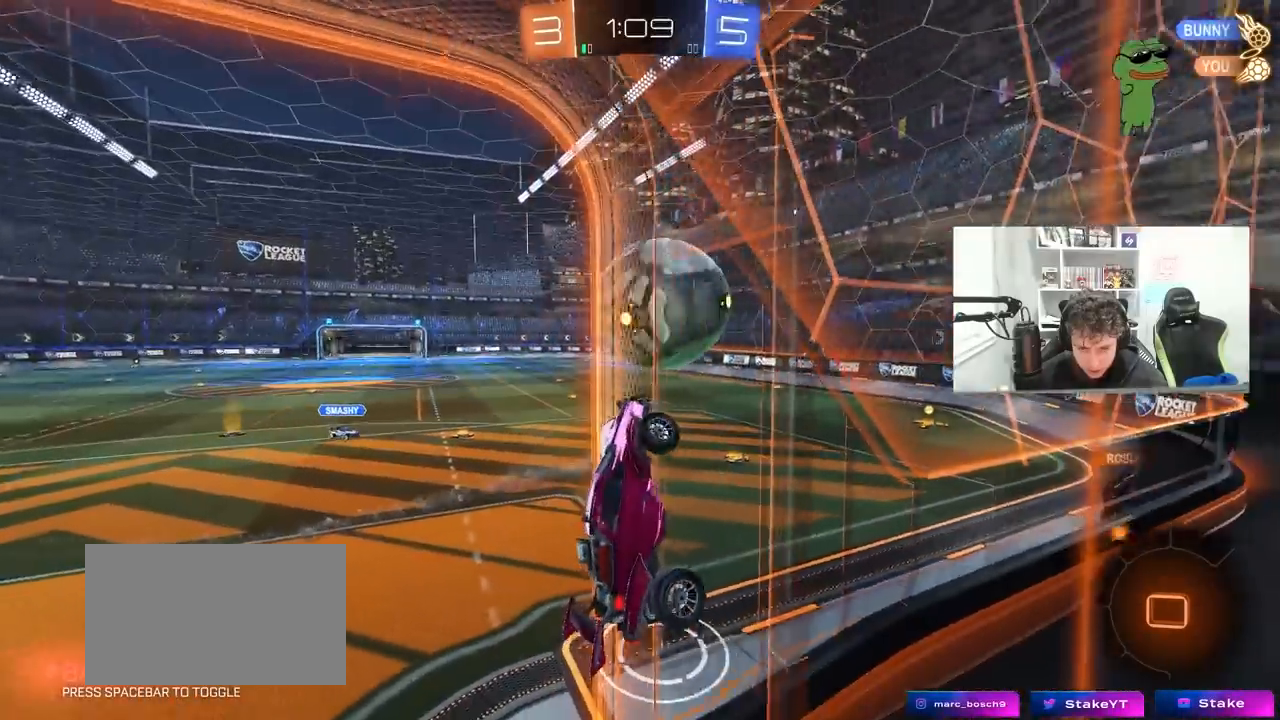
{"keys": ["a", "w"], "mouse": [], "mouse_move": "still", "events": [[17, "a", "up"], [67, "d", "down"], [250, "d", "up"], [250, "s", "up"], [300, "a", "down"], [300, "w", "down"]]}
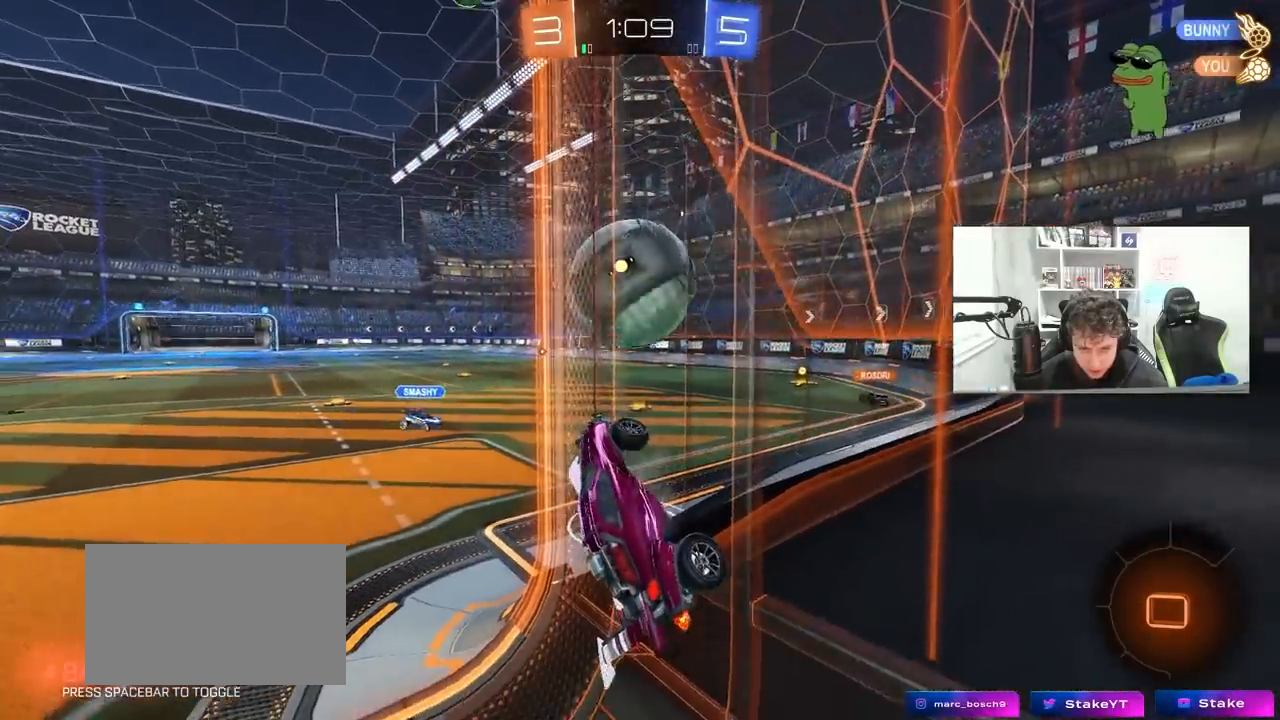
{"keys": ["w"], "mouse": [], "mouse_move": "still", "events": [[467, "a", "up"]]}
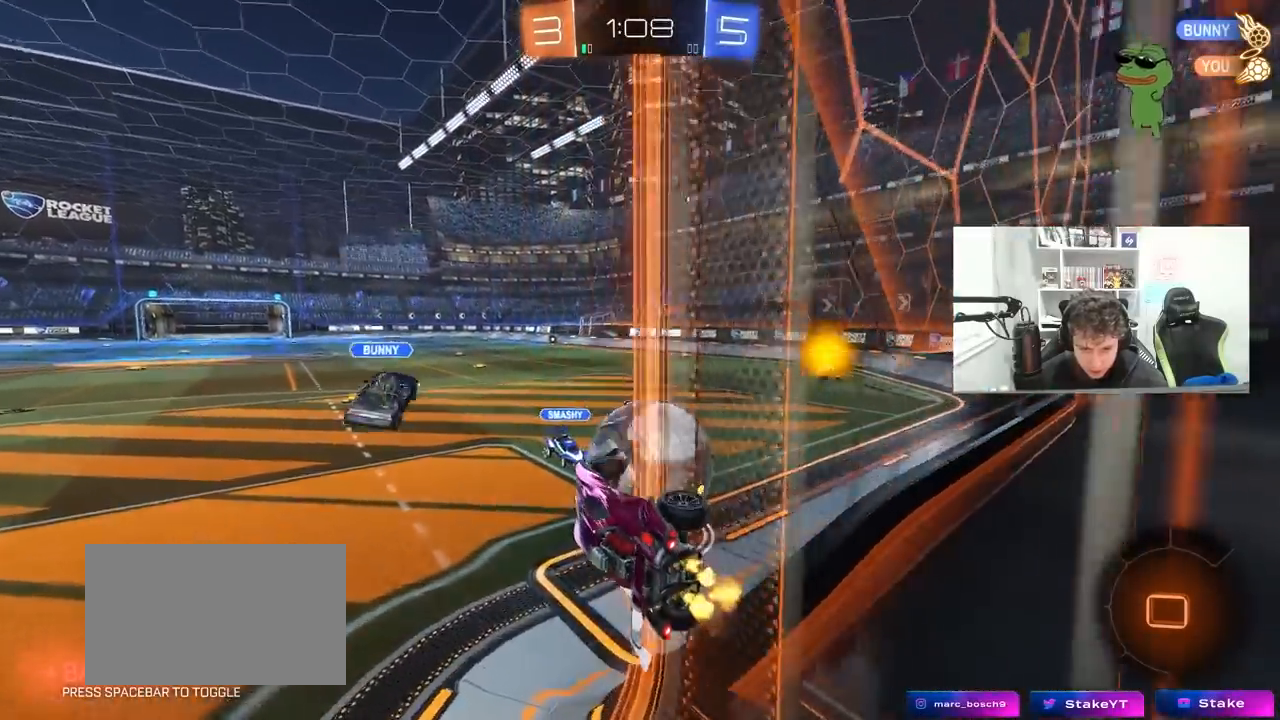
{"keys": ["d", "s", "shift"], "mouse": [], "mouse_move": "still", "events": [[150, "d", "down"], [200, "mouse_right", "down"], [250, "shift", "down"], [300, "s", "down"], [300, "w", "up"], [433, "mouse_right", "up"]]}
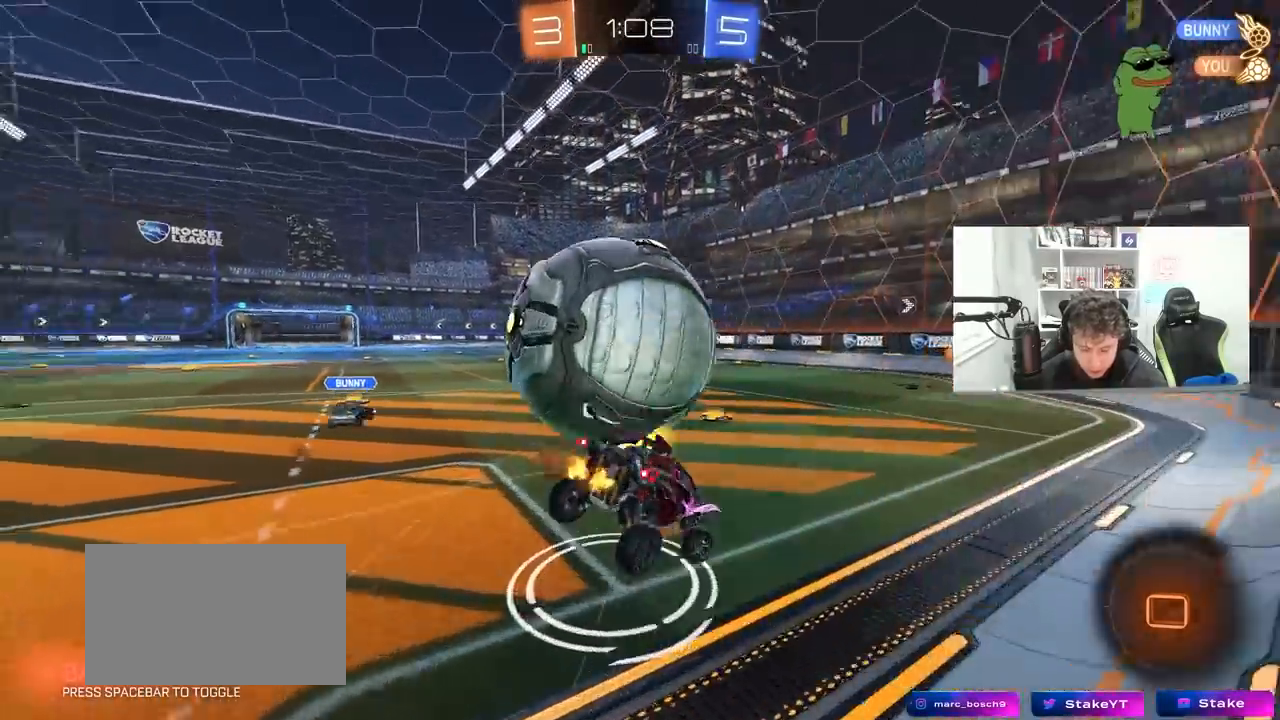
{"keys": ["d", "s", "shift"], "mouse": [], "mouse_move": "still", "events": [[217, "shift", "up"], [267, "s", "up"], [267, "shift", "down"], [350, "s", "down"]]}
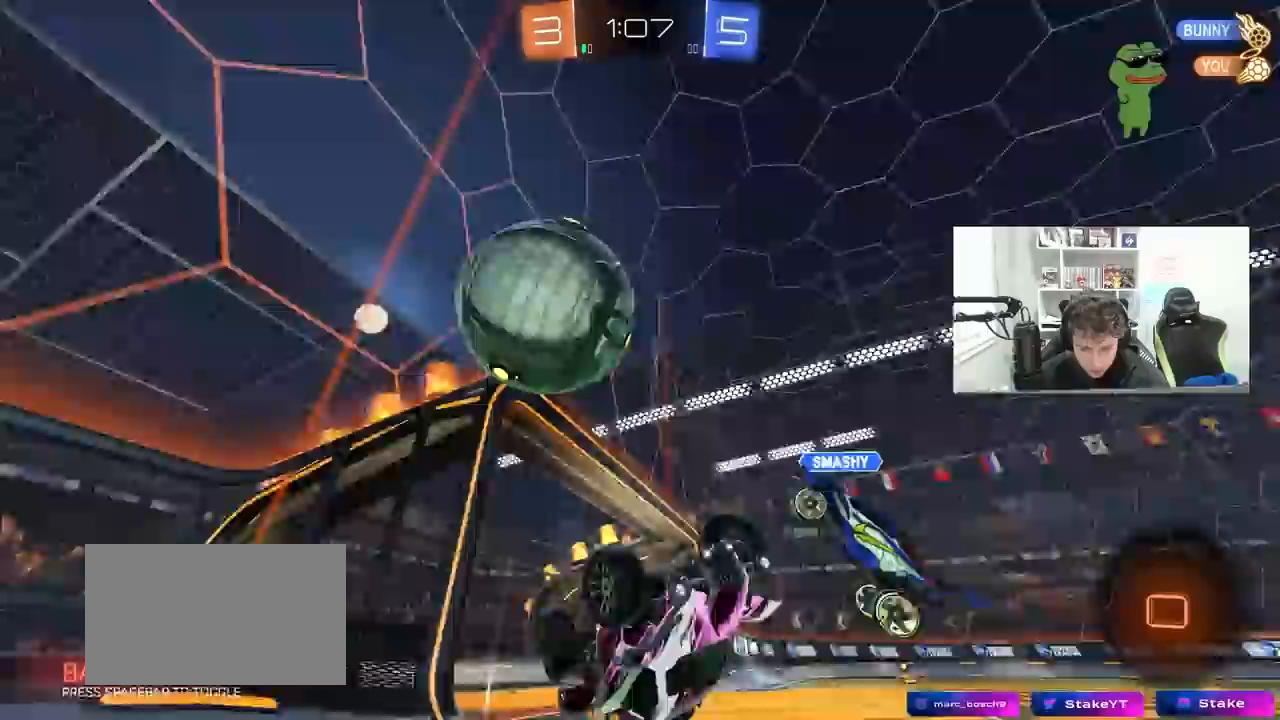
{"keys": ["w"], "mouse": [], "mouse_move": "still", "events": [[183, "s", "up"], [233, "a", "down"], [233, "d", "up"], [233, "shift", "up"], [317, "w", "down"], [467, "a", "up"]]}
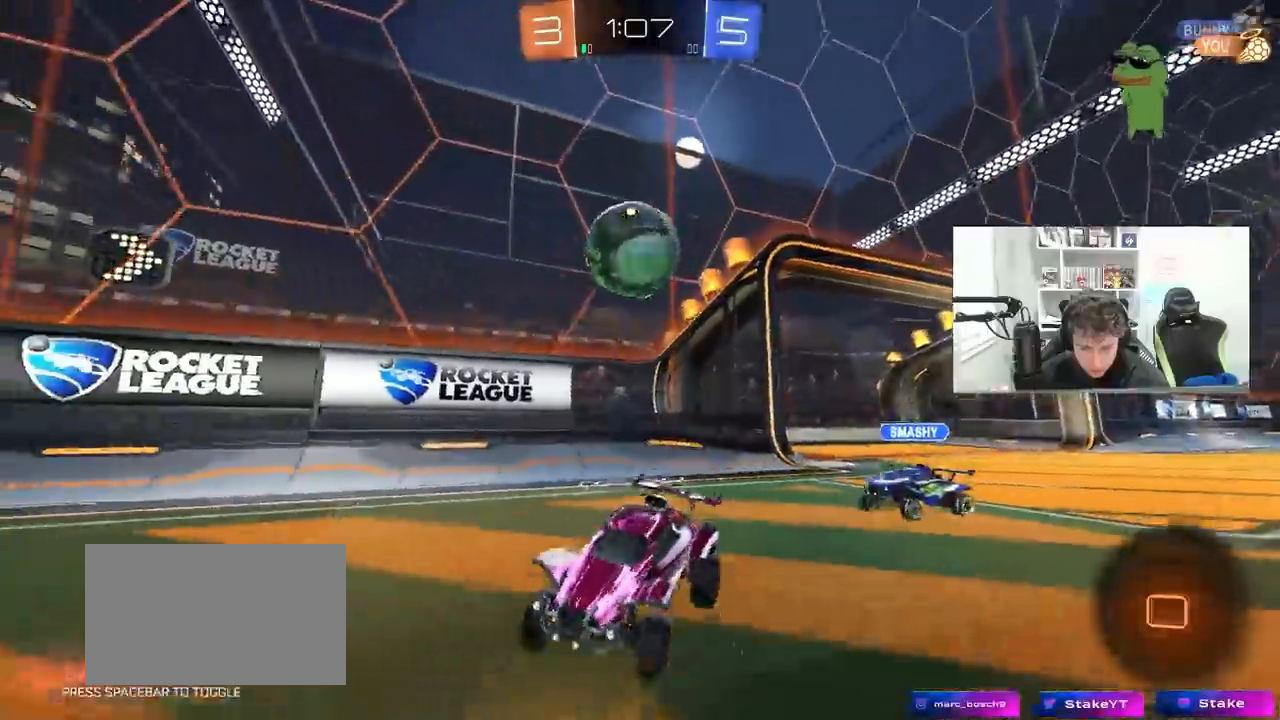
{"keys": ["a", "w"], "mouse": [], "mouse_move": "still", "events": [[17, "a", "down"], [100, "space", "down"], [250, "space", "up"]]}
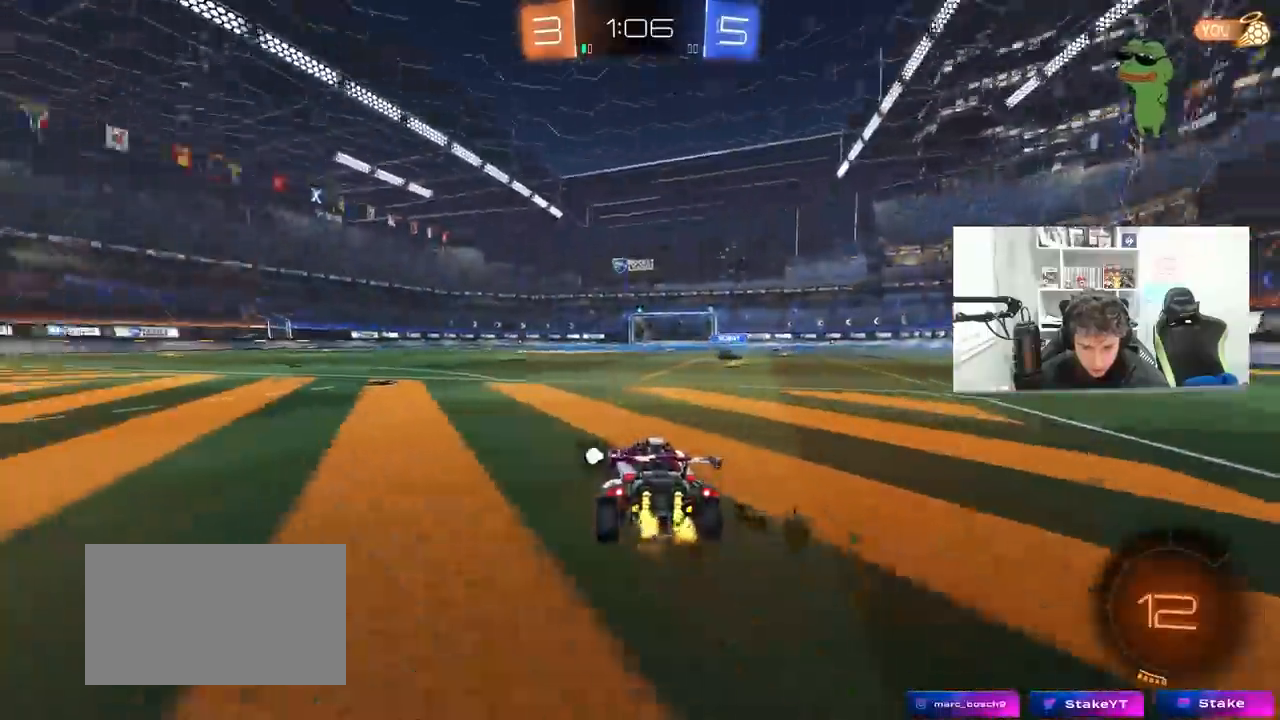
{"keys": ["a", "w"], "mouse": [], "mouse_move": "still", "events": []}
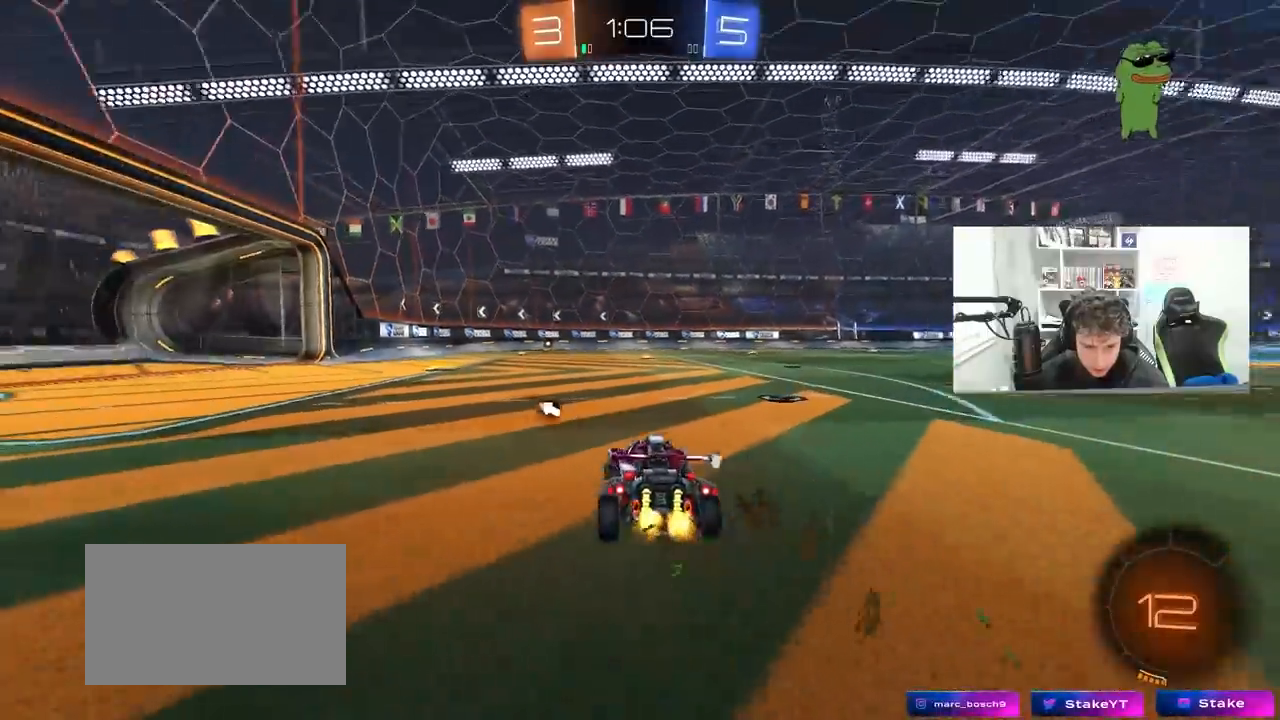
{"keys": ["w"], "mouse": ["right"], "mouse_move": "still", "events": [[83, "a", "up"], [133, "mouse_left", "down"], [183, "mouse_right", "down"], [183, "space", "down"], [233, "mouse_right", "up"], [317, "mouse_right", "down"], [367, "space", "up"], [417, "mouse_left", "up"]]}
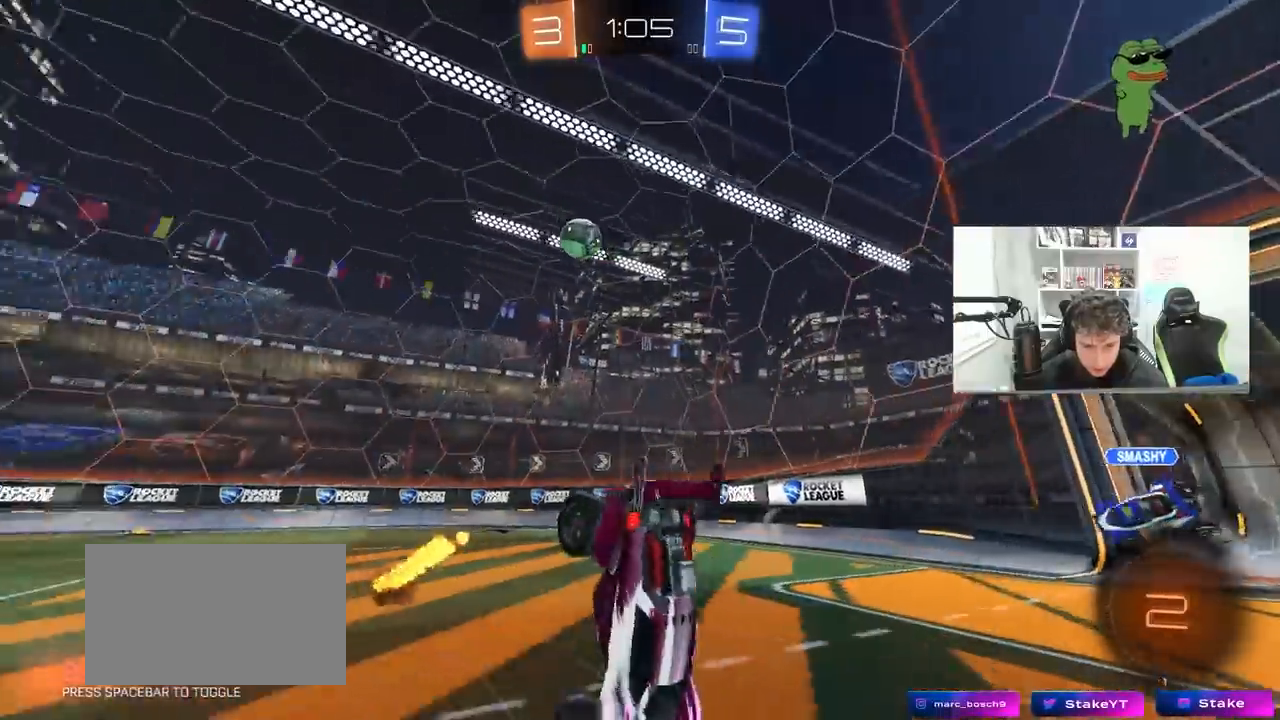
{"keys": ["d", "space"], "mouse": [], "mouse_move": "up-right", "events": [[17, "mouse_right", "up"], [283, "w", "up"], [333, "space", "down"], [483, "d", "down"]]}
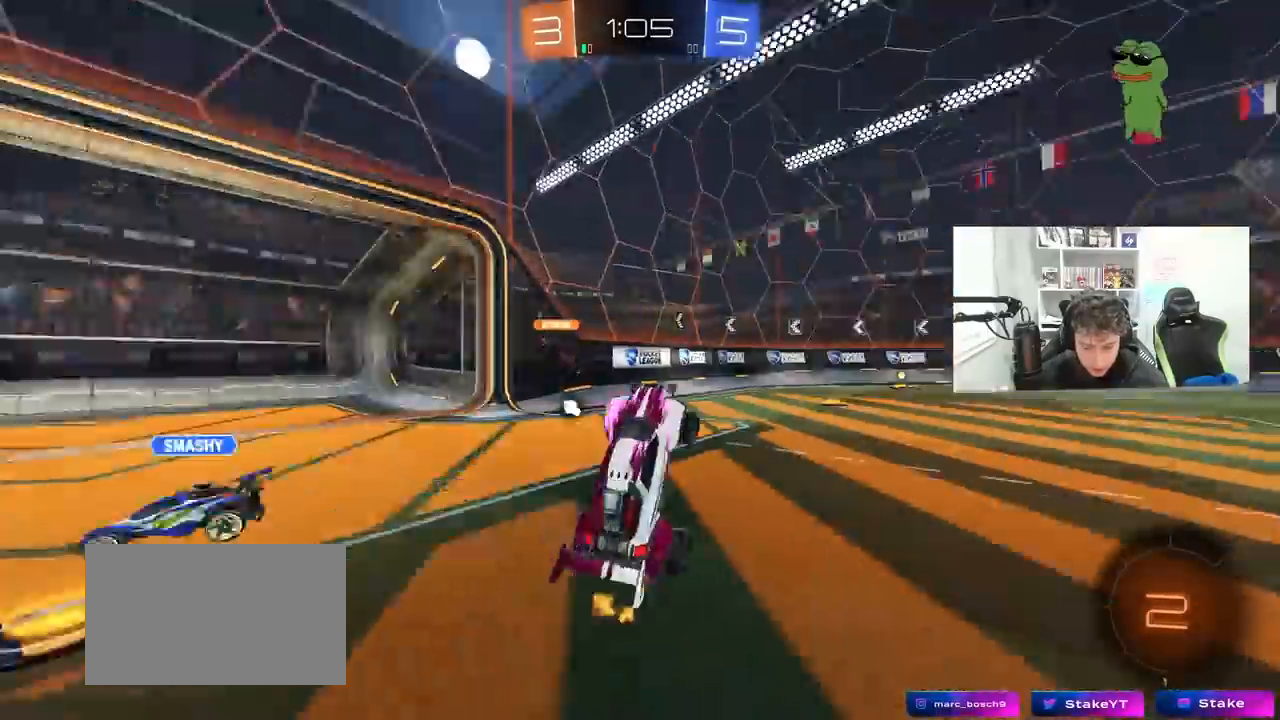
{"keys": ["a", "w"], "mouse": ["left"], "mouse_move": "still", "events": [[33, "space", "up"], [67, "d", "up"], [267, "d", "down"], [267, "mouse_left", "down"], [350, "d", "up"], [400, "a", "down"], [400, "w", "down"]]}
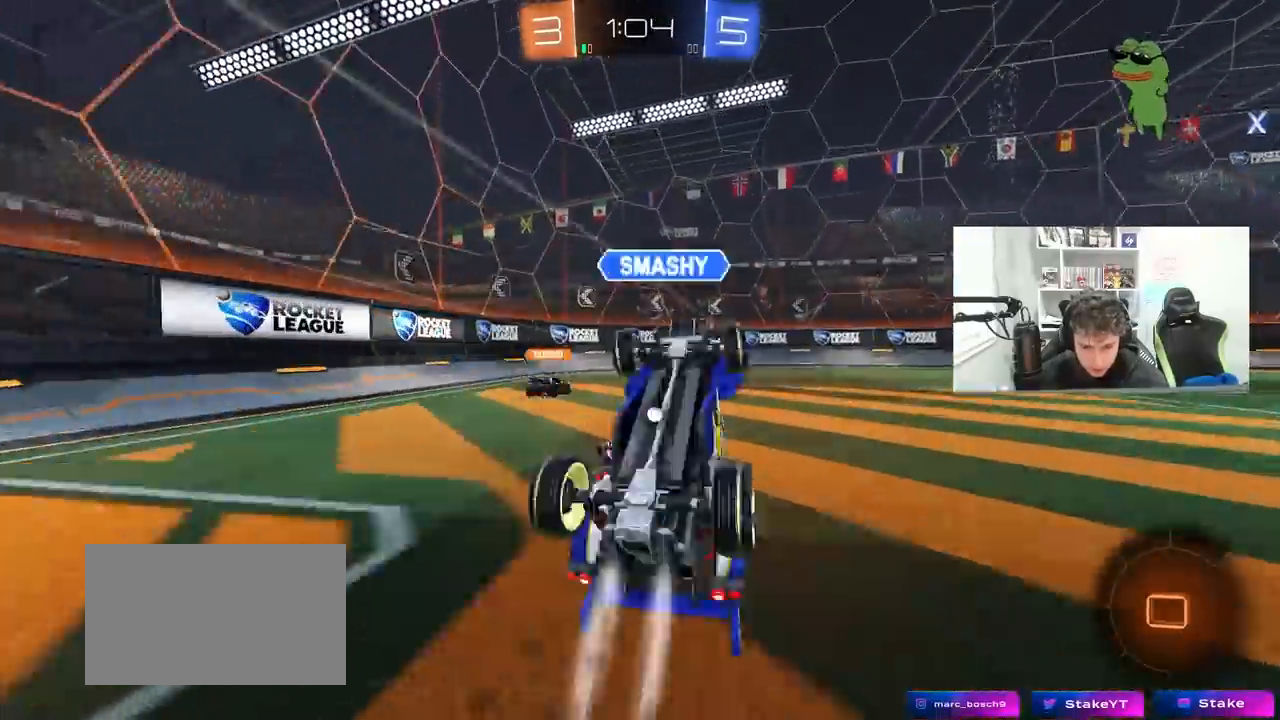
{"keys": ["a", "w"], "mouse": [], "mouse_move": "still", "events": [[50, "a", "up"], [50, "d", "down"], [50, "mouse_left", "up"], [83, "w", "up"], [133, "w", "down"], [183, "a", "down"], [233, "d", "up"], [233, "shift", "down"], [317, "space", "down"], [417, "shift", "up"], [417, "space", "up"]]}
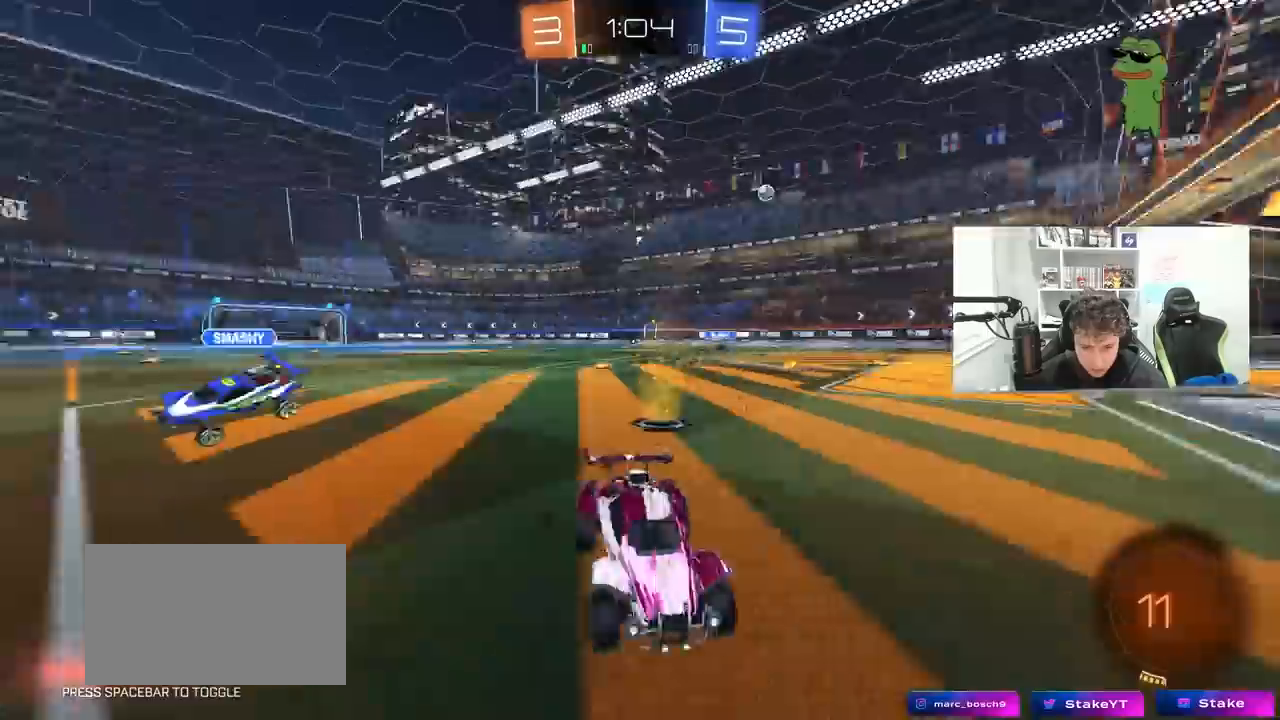
{"keys": ["a", "w"], "mouse": [], "mouse_move": "still", "events": [[333, "shift", "down"], [383, "shift", "up"]]}
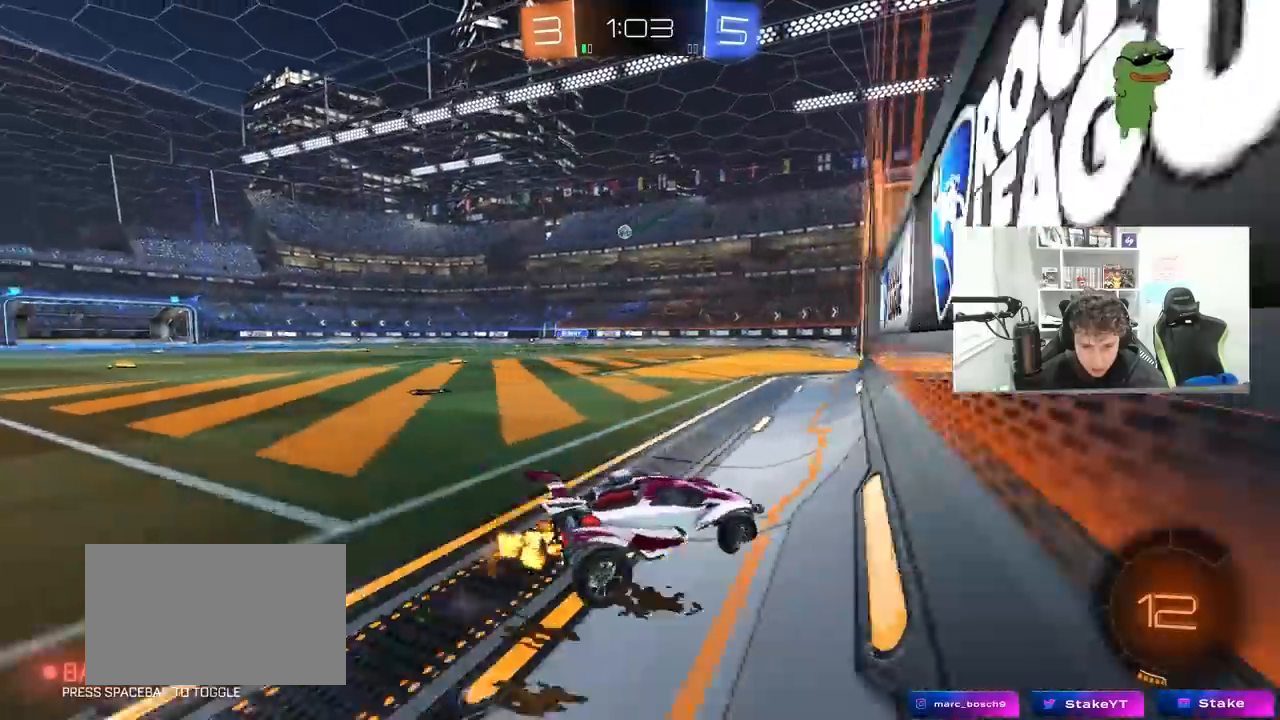
{"keys": ["d", "s", "shift"], "mouse": [], "mouse_move": "still", "events": [[350, "a", "up"], [350, "mouse_right", "down"], [400, "d", "down"], [400, "w", "up"], [450, "mouse_right", "up"], [450, "s", "down"], [450, "shift", "down"]]}
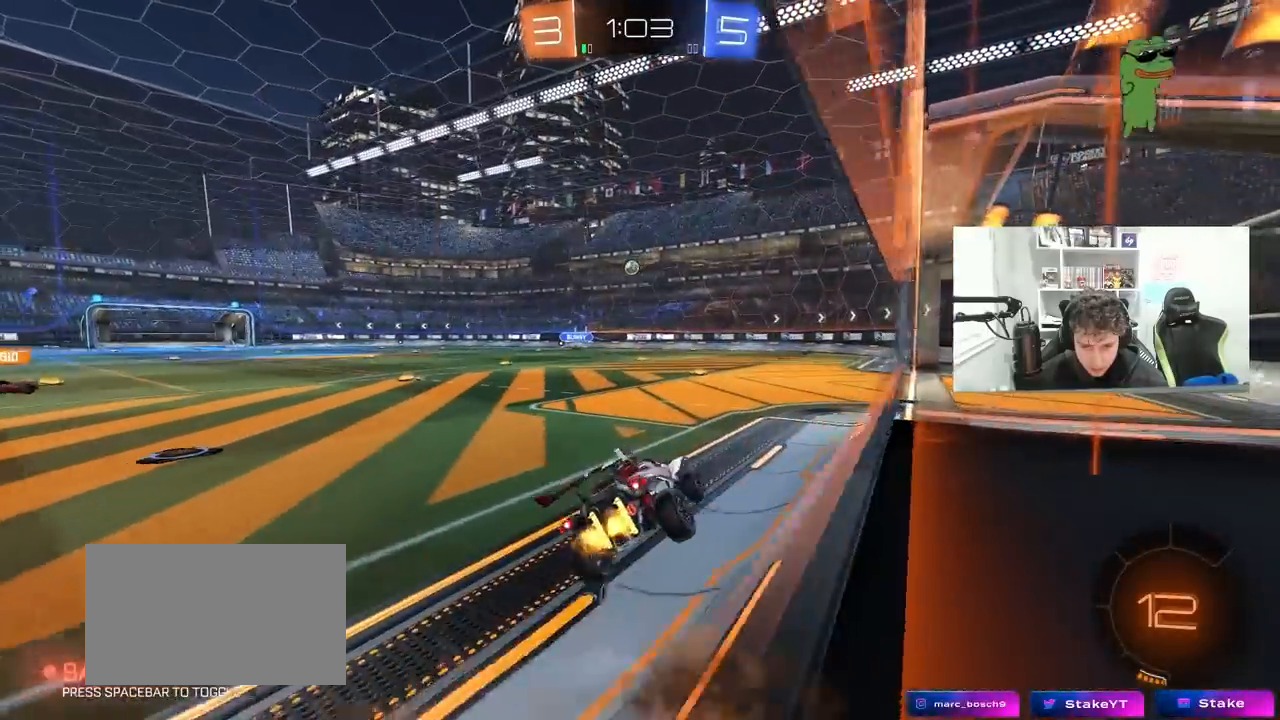
{"keys": ["w"], "mouse": [], "mouse_move": "still", "events": [[83, "shift", "up"], [133, "d", "up"], [133, "s", "up"], [233, "a", "down"], [233, "shift", "down"], [267, "a", "up"], [317, "shift", "up"], [467, "w", "down"]]}